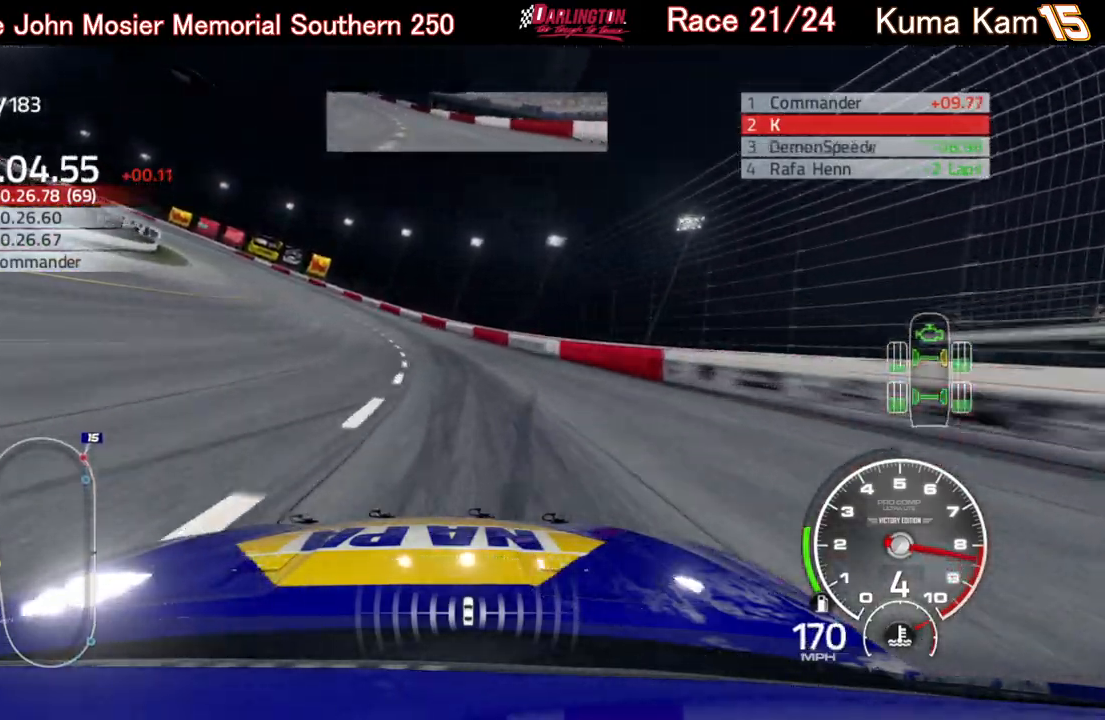
Gameplay with a controller (Xbox layout); each line is a JSON object with the inputs held at the frame after it. "events" lists button and stick changes between this image and that frame as [ms after this image, input, new state], when the widget could be followed in between.
{"buttons": ["R2"], "left_stick": "left", "right_stick": "center", "events": [[183, "R2", "down"]]}
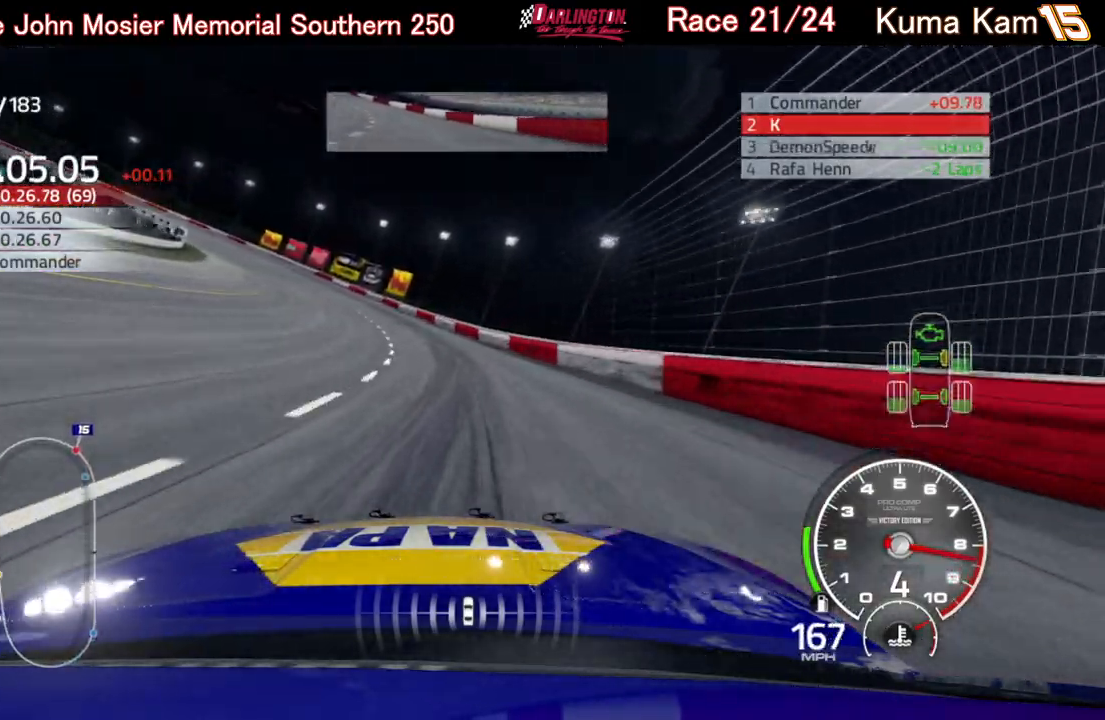
{"buttons": ["R2"], "left_stick": "left", "right_stick": "center", "events": []}
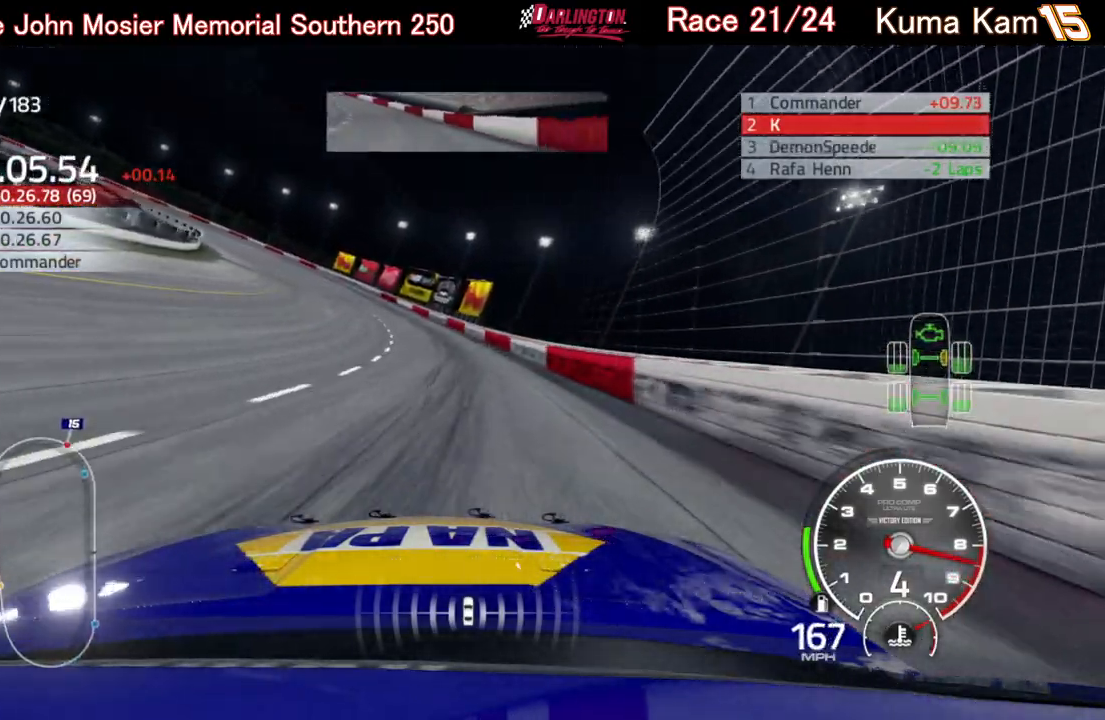
{"buttons": ["R2"], "left_stick": "left", "right_stick": "center", "events": []}
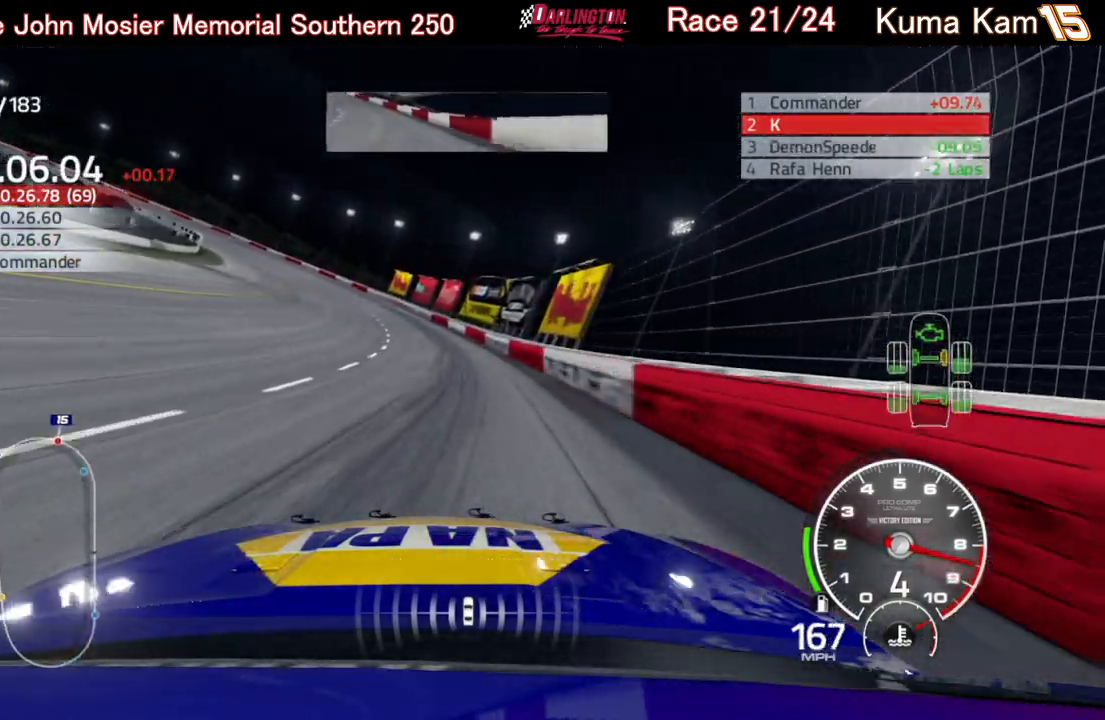
{"buttons": ["R2"], "left_stick": "left", "right_stick": "center", "events": []}
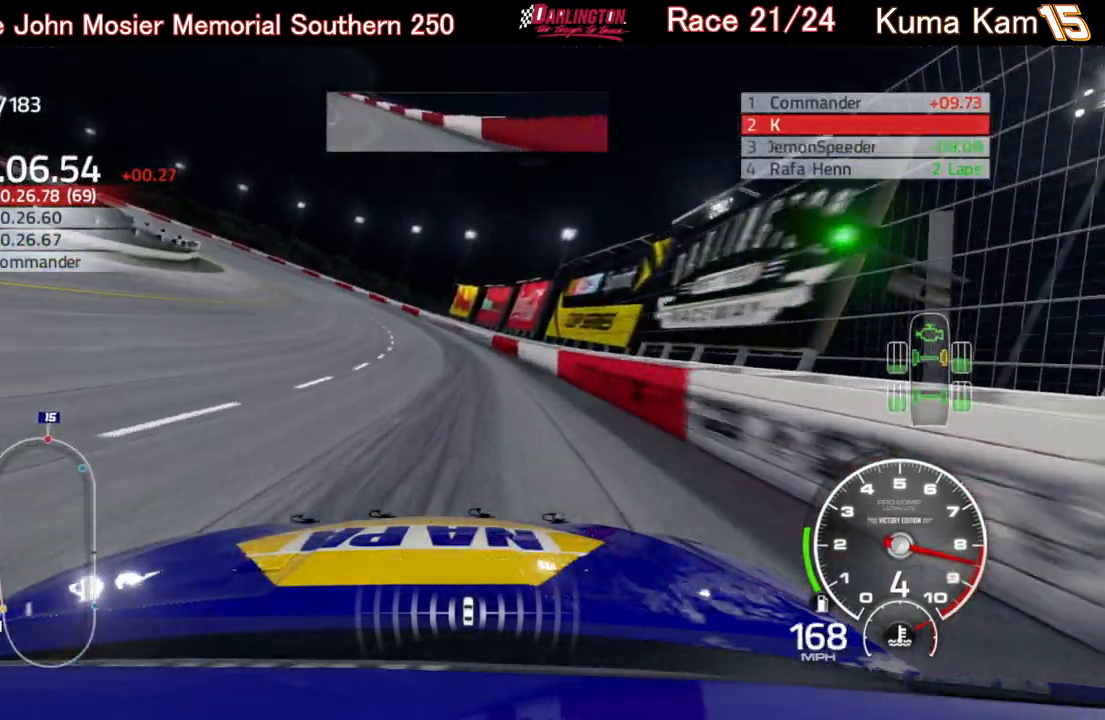
{"buttons": ["R2"], "left_stick": "left", "right_stick": "center", "events": []}
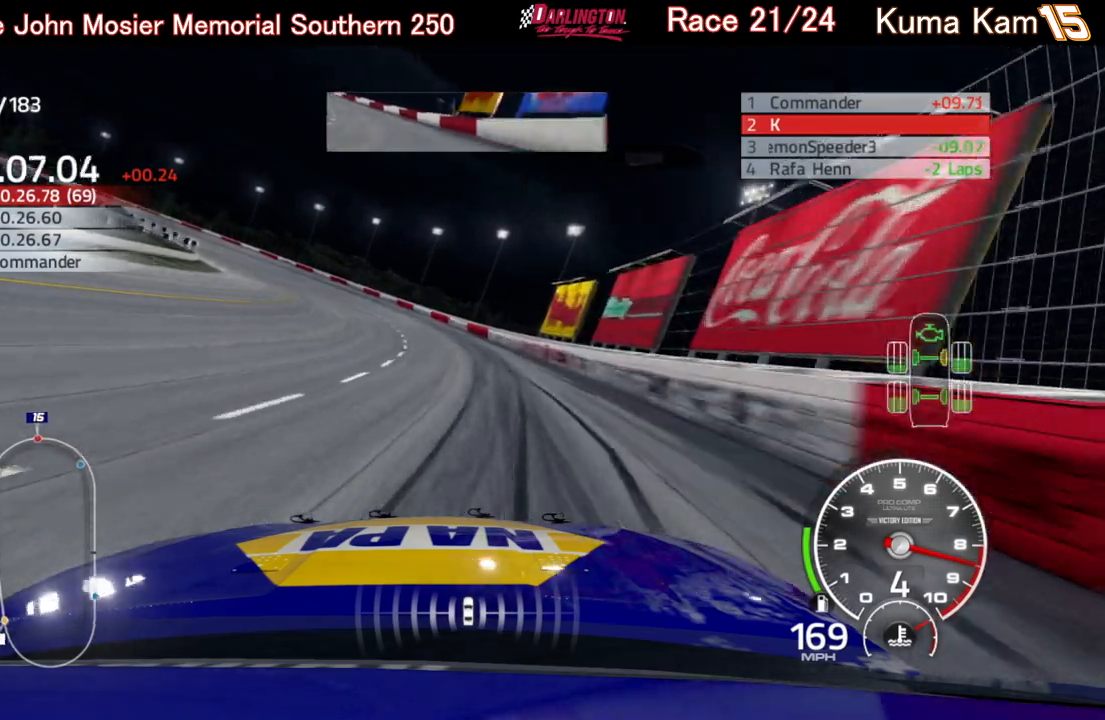
{"buttons": ["R2"], "left_stick": "left", "right_stick": "center", "events": []}
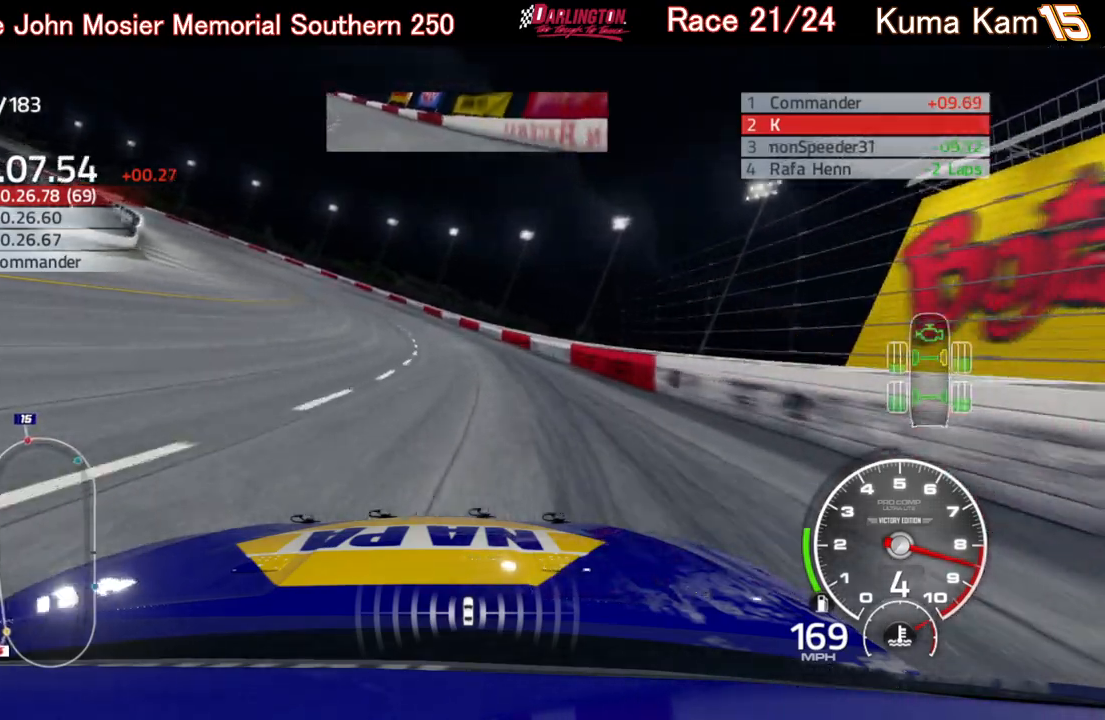
{"buttons": ["R2"], "left_stick": "left", "right_stick": "center", "events": []}
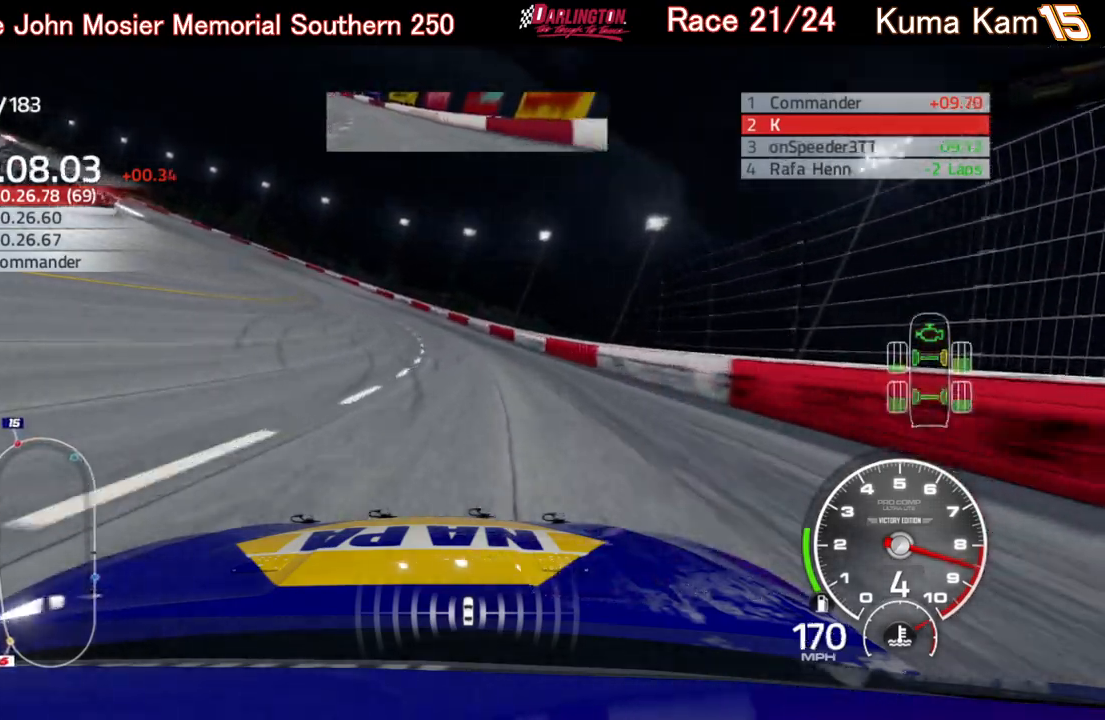
{"buttons": ["R2"], "left_stick": "left", "right_stick": "center", "events": [[150, "left_stick", "center"], [267, "left_stick", "left"]]}
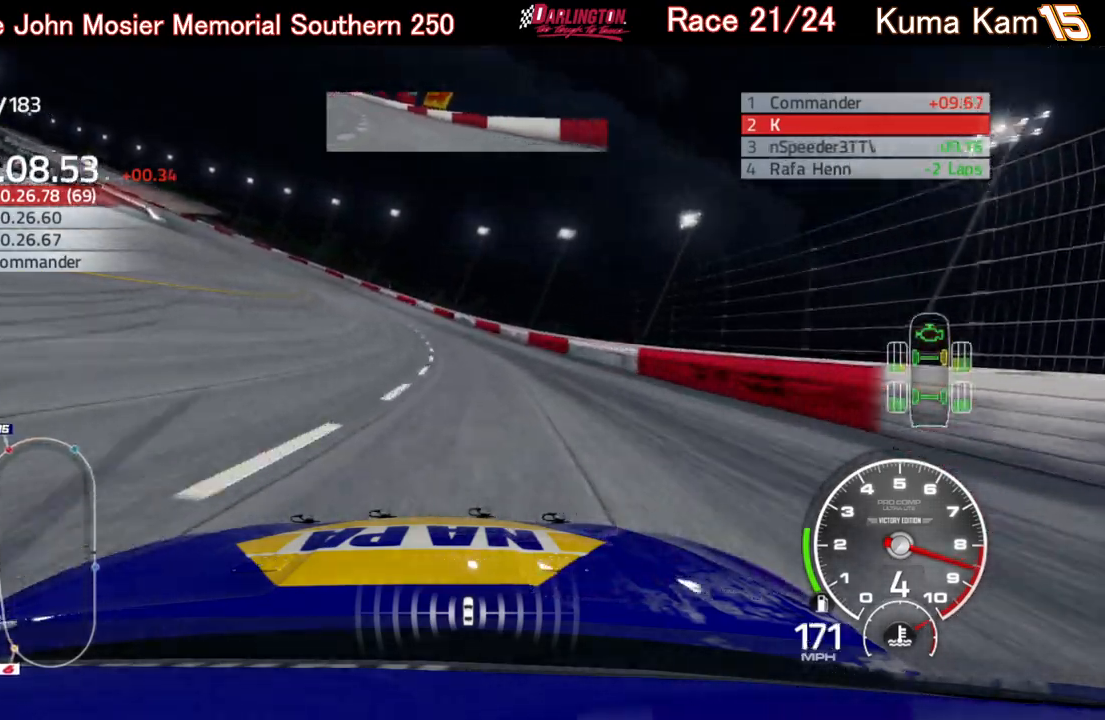
{"buttons": ["R2"], "left_stick": "down-left", "right_stick": "center", "events": [[67, "left_stick", "down-left"]]}
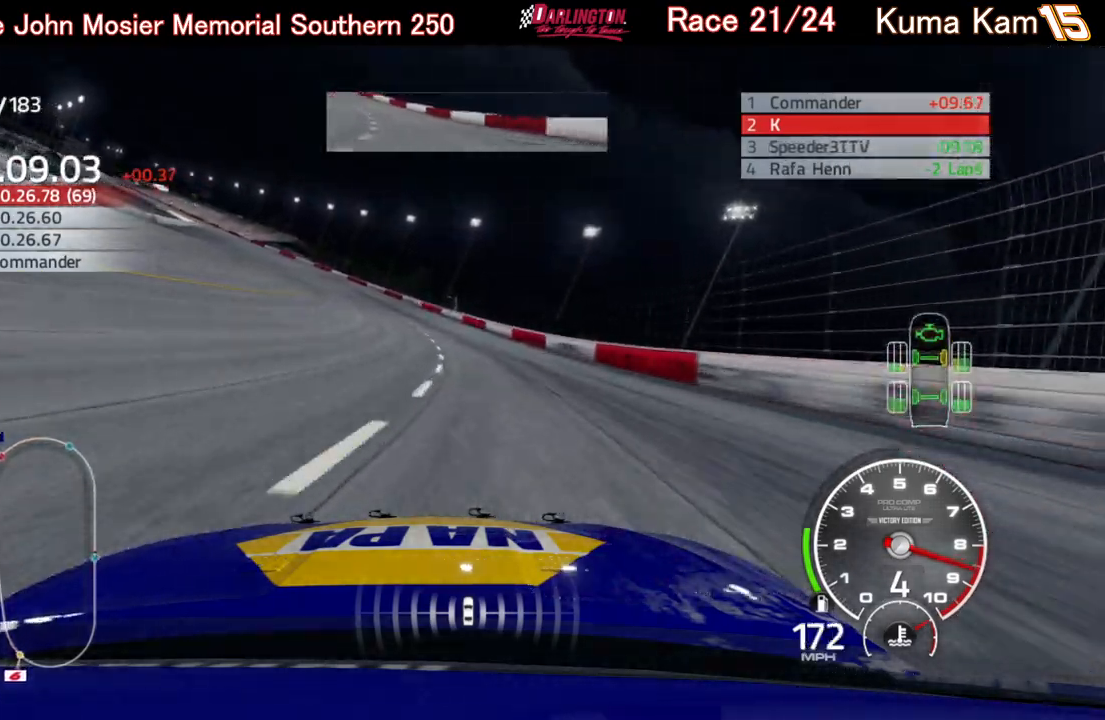
{"buttons": ["R2"], "left_stick": "left", "right_stick": "center", "events": [[50, "left_stick", "left"]]}
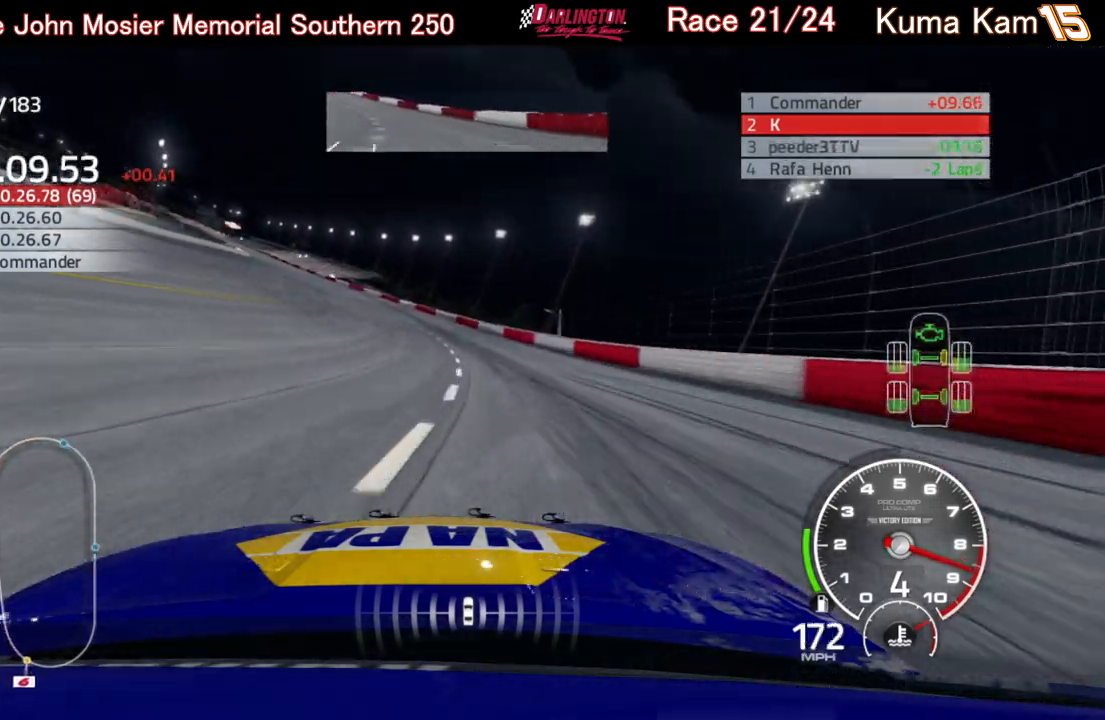
{"buttons": ["R2"], "left_stick": "left", "right_stick": "center", "events": []}
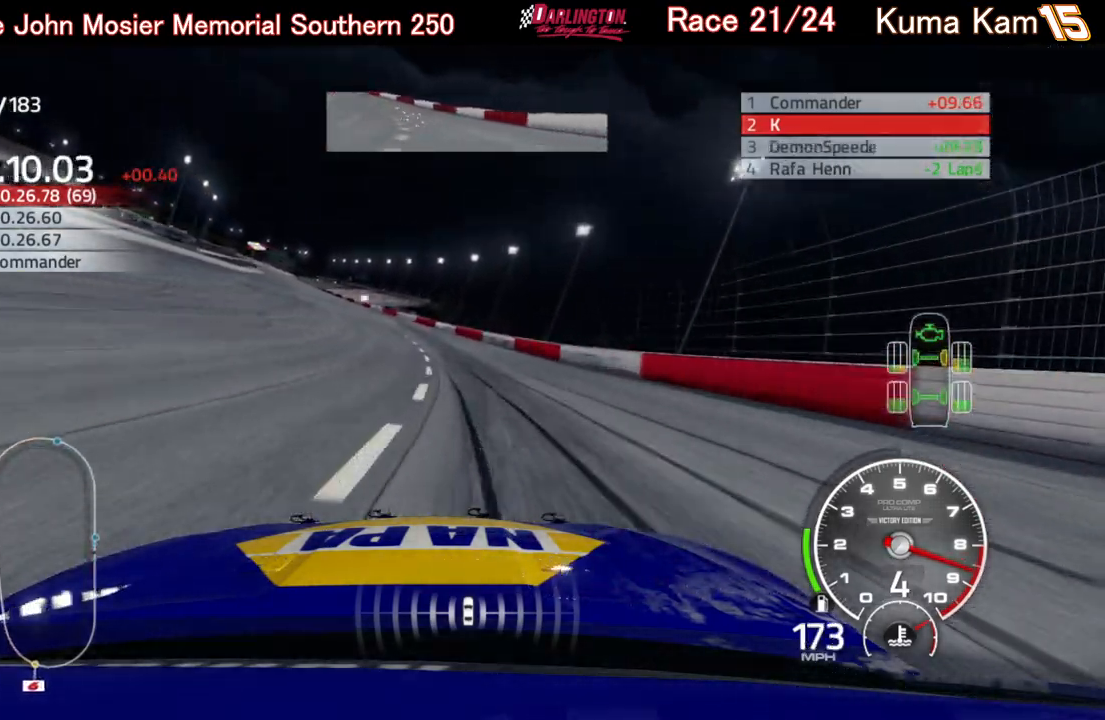
{"buttons": ["R2"], "left_stick": "left", "right_stick": "center", "events": []}
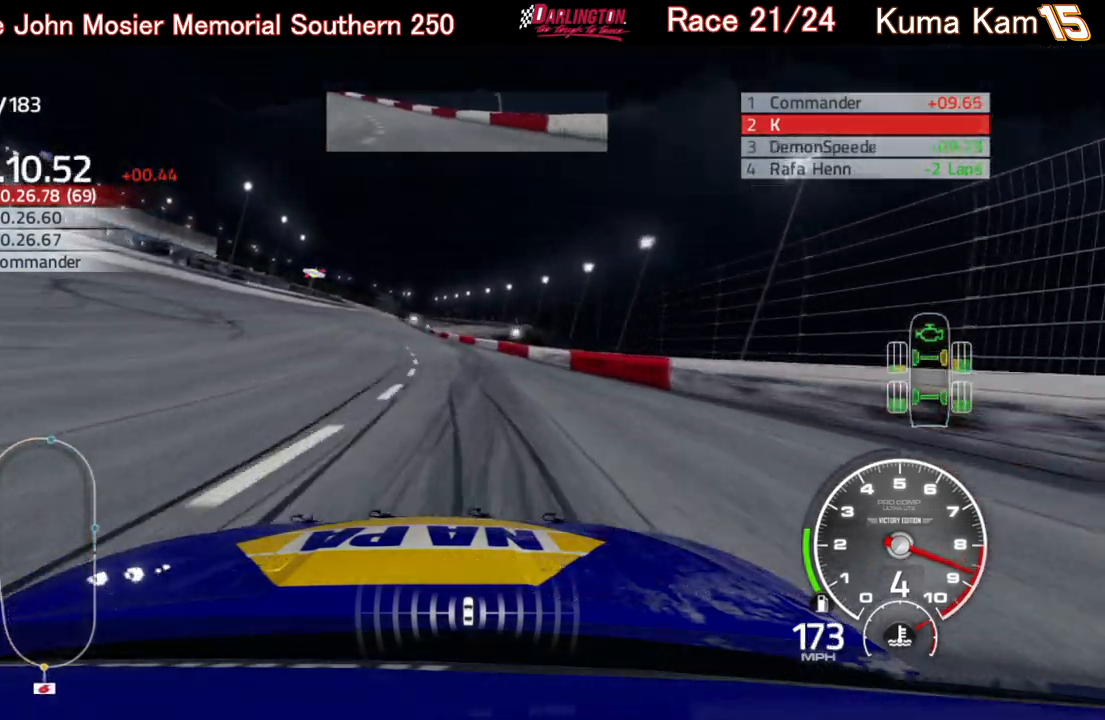
{"buttons": ["R2"], "left_stick": "left", "right_stick": "center", "events": [[100, "left_stick", "center"], [233, "left_stick", "left"]]}
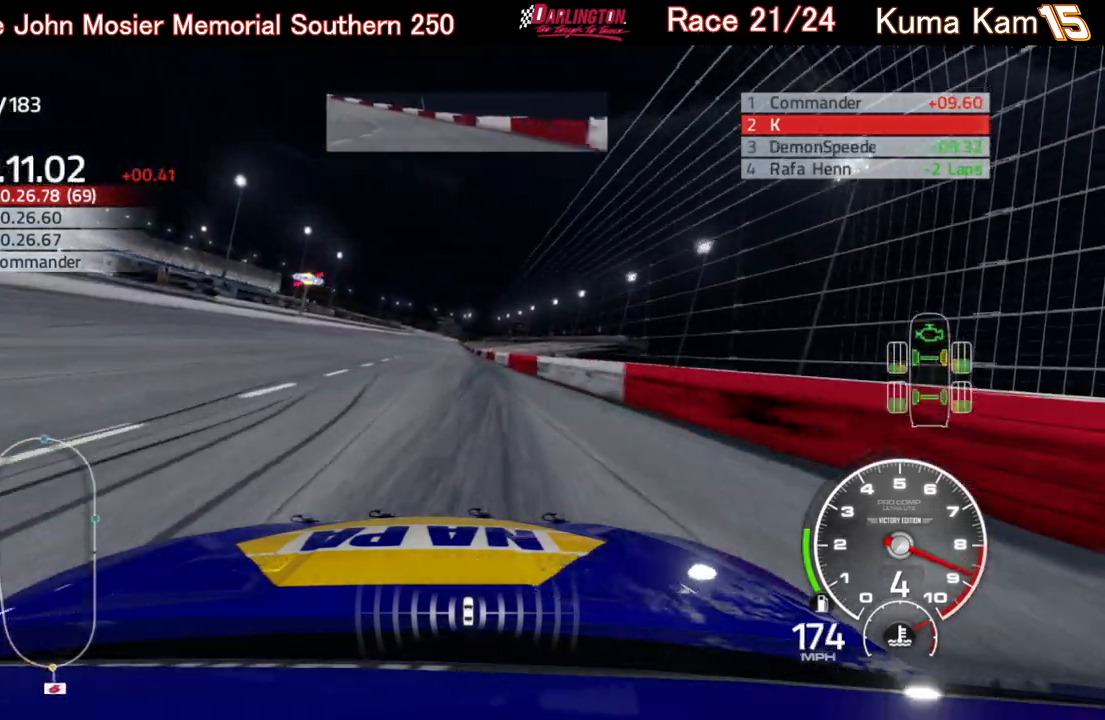
{"buttons": ["R2"], "left_stick": "center", "right_stick": "center", "events": [[33, "left_stick", "center"]]}
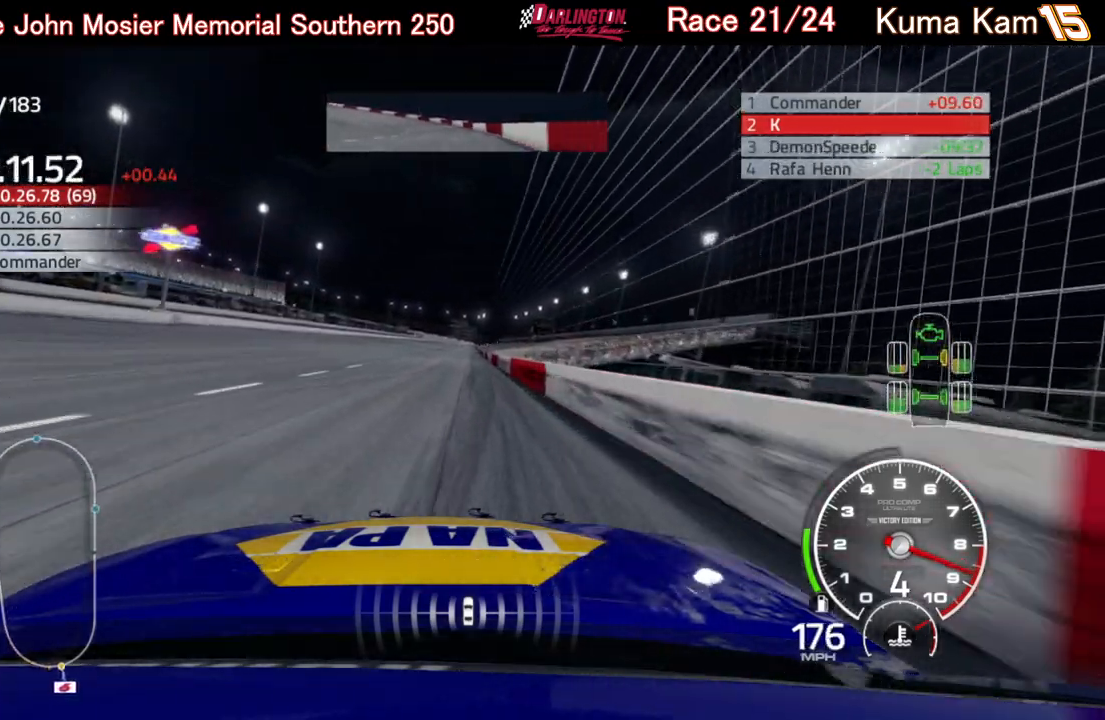
{"buttons": ["R2"], "left_stick": "center", "right_stick": "center", "events": [[217, "left_stick", "up-right"], [367, "left_stick", "center"]]}
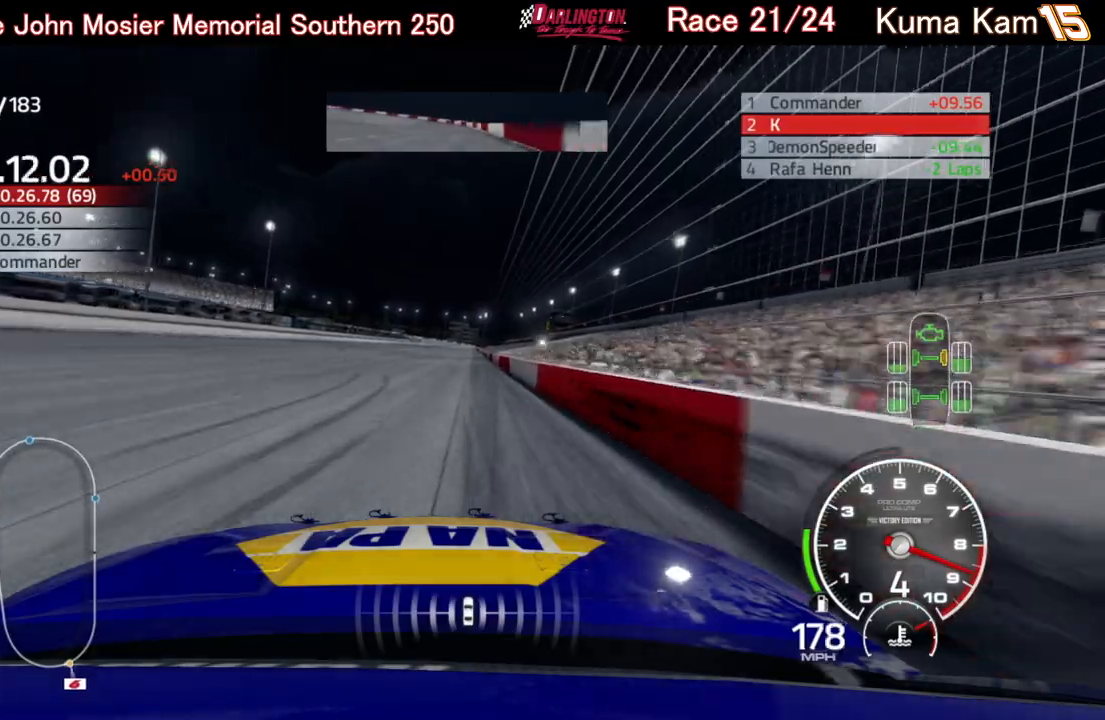
{"buttons": ["R2"], "left_stick": "center", "right_stick": "center", "events": [[33, "left_stick", "right"], [167, "left_stick", "center"], [367, "left_stick", "up-right"], [483, "left_stick", "center"]]}
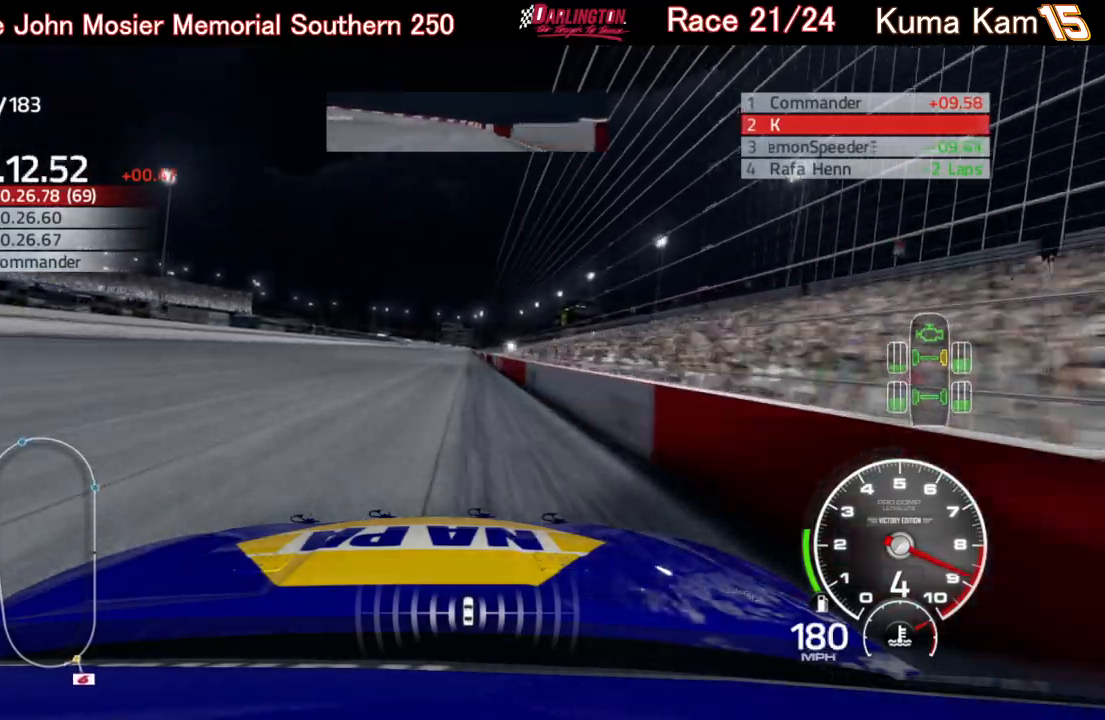
{"buttons": ["R2"], "left_stick": "center", "right_stick": "center", "events": [[133, "left_stick", "up-right"], [267, "left_stick", "center"]]}
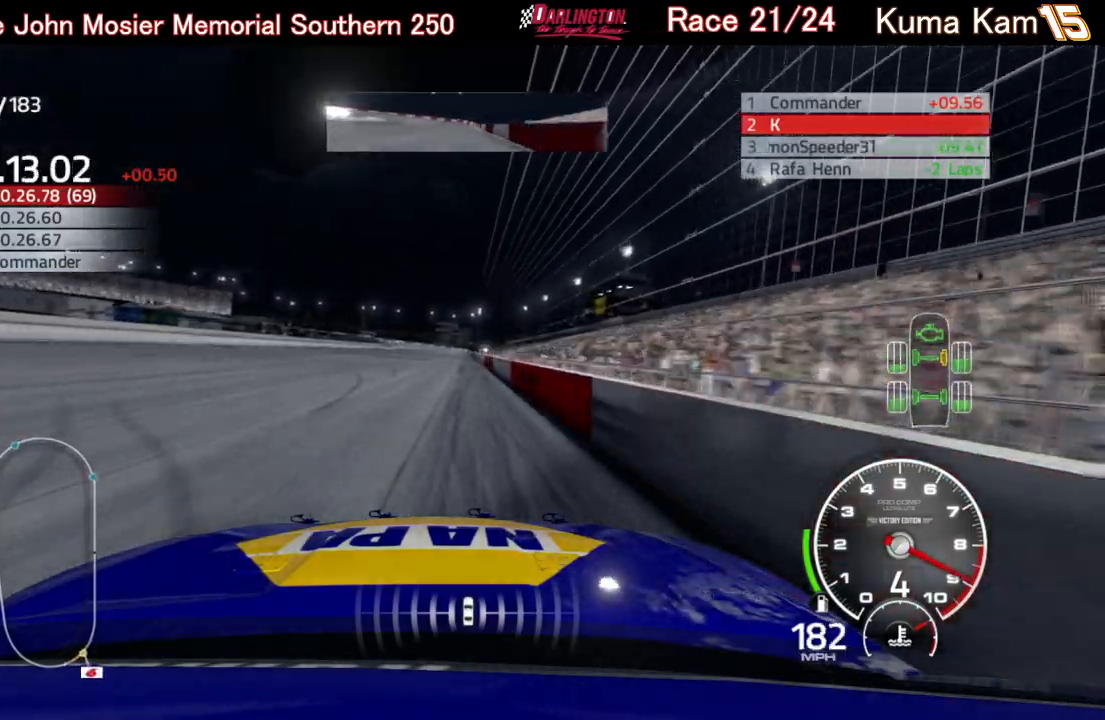
{"buttons": ["R2"], "left_stick": "right", "right_stick": "center", "events": [[500, "left_stick", "right"]]}
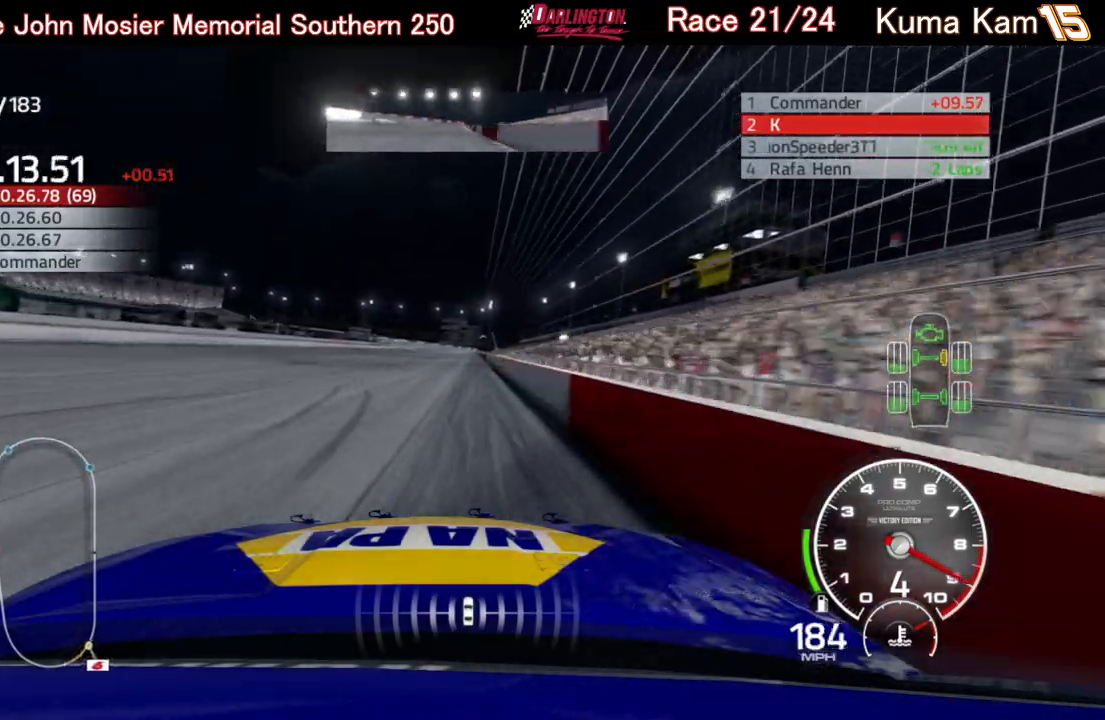
{"buttons": ["R2"], "left_stick": "center", "right_stick": "center", "events": [[100, "left_stick", "center"], [317, "left_stick", "right"], [417, "left_stick", "center"]]}
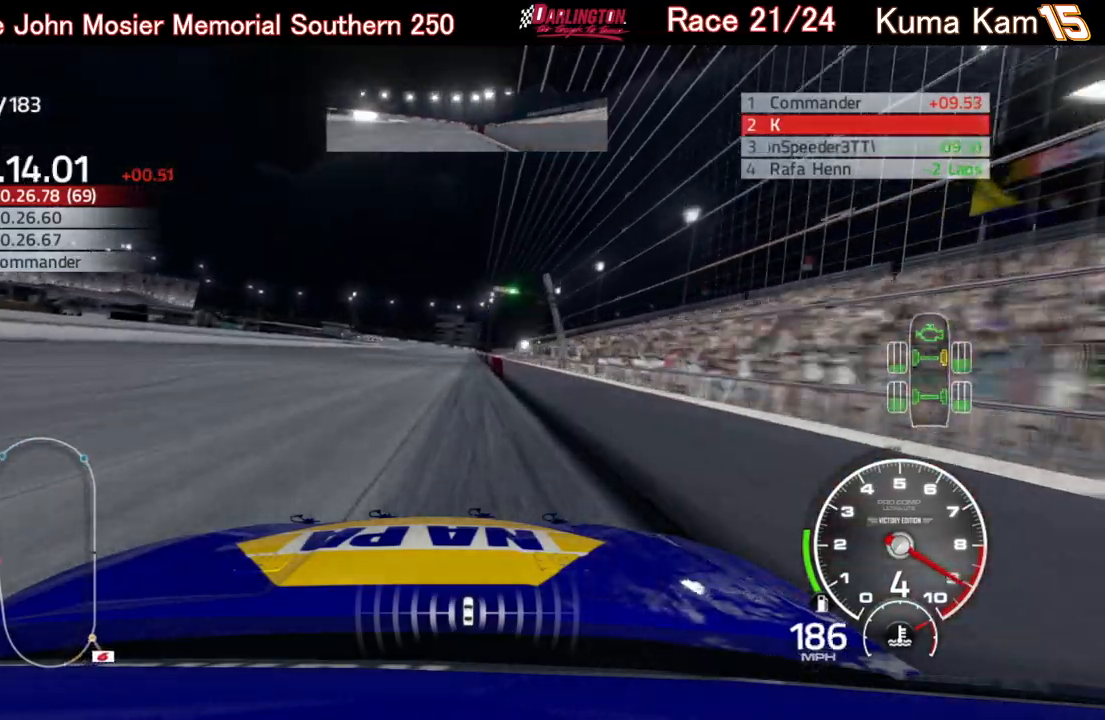
{"buttons": ["R2"], "left_stick": "right", "right_stick": "center", "events": [[133, "left_stick", "right"], [250, "left_stick", "center"], [467, "left_stick", "right"]]}
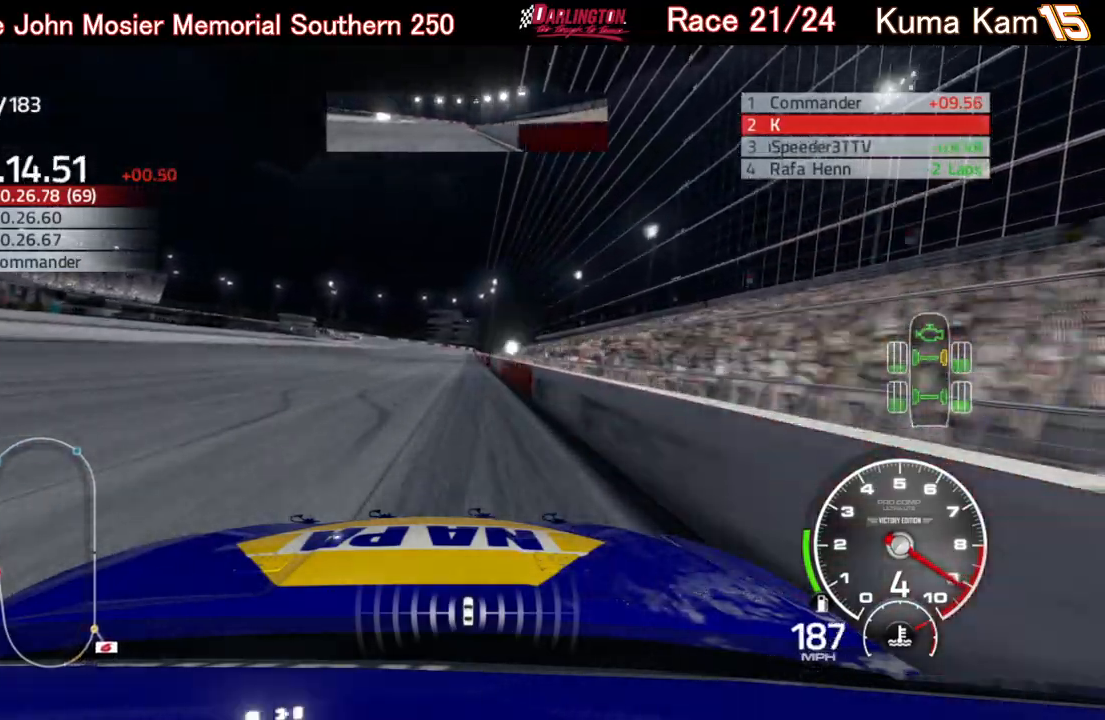
{"buttons": ["R2"], "left_stick": "center", "right_stick": "center", "events": [[67, "left_stick", "center"], [350, "left_stick", "right"], [467, "left_stick", "center"]]}
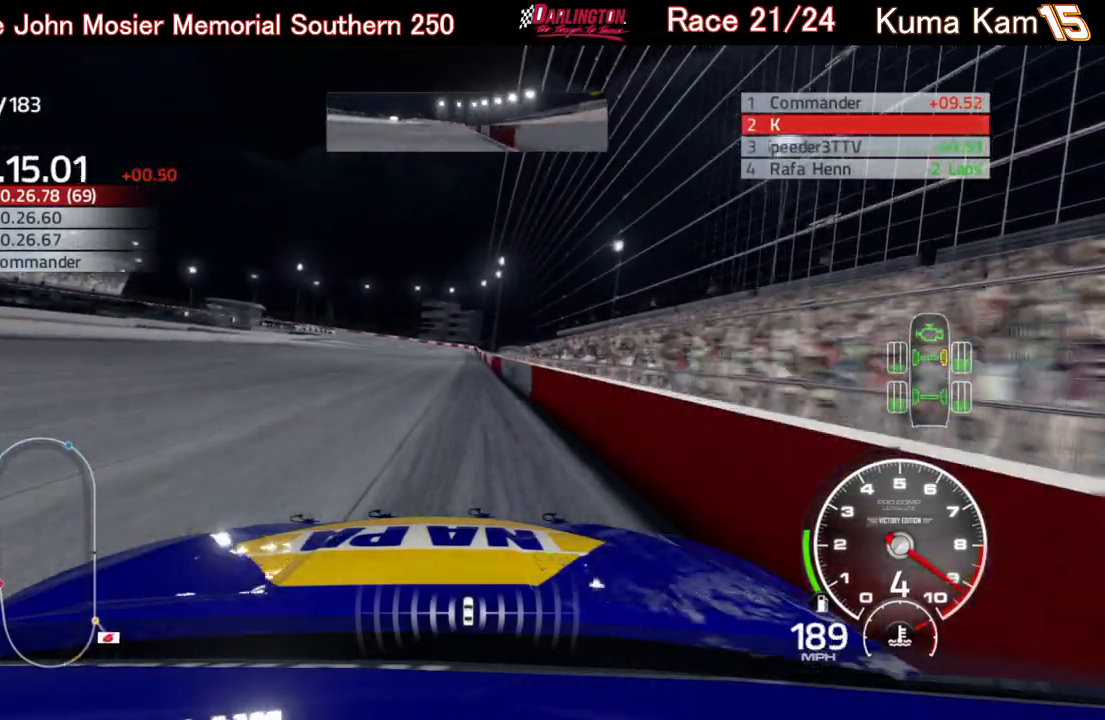
{"buttons": ["R2"], "left_stick": "center", "right_stick": "center", "events": []}
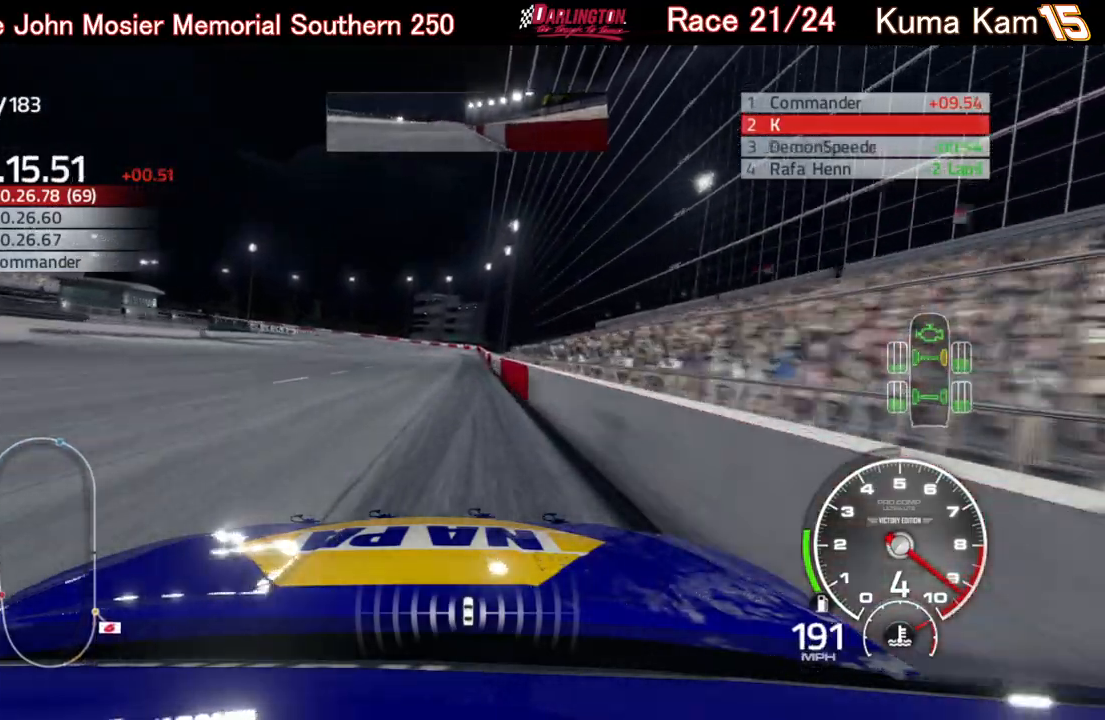
{"buttons": ["R2"], "left_stick": "center", "right_stick": "center", "events": [[83, "left_stick", "right"], [200, "left_stick", "center"]]}
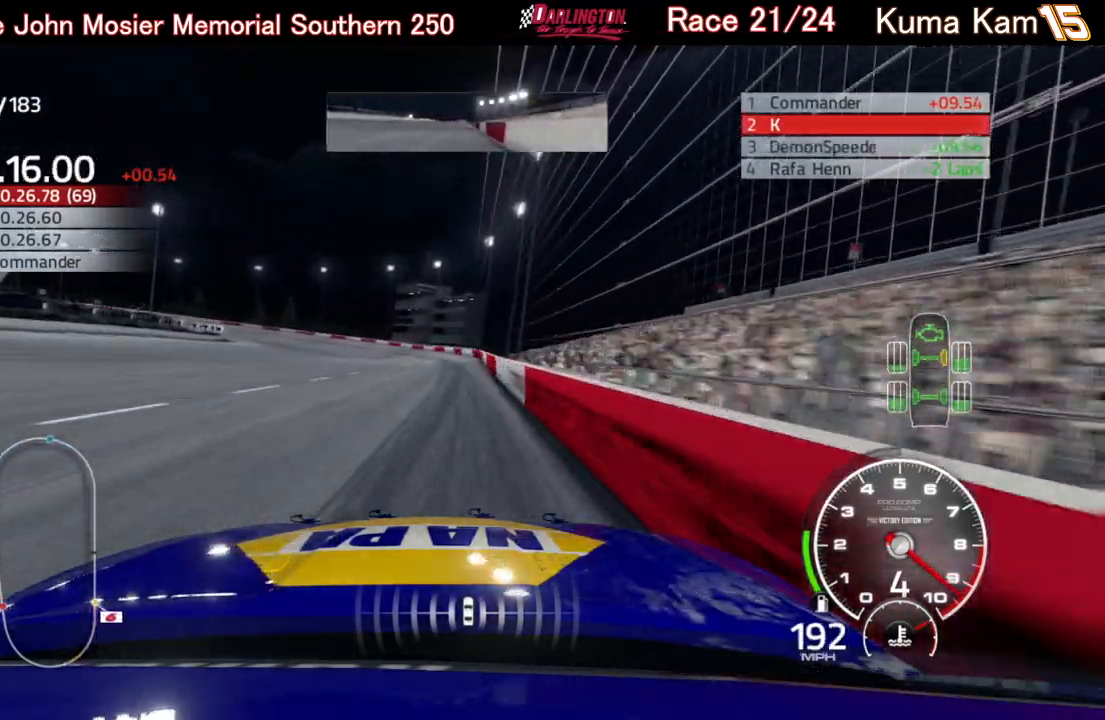
{"buttons": ["R2"], "left_stick": "left", "right_stick": "center", "events": [[67, "left_stick", "left"]]}
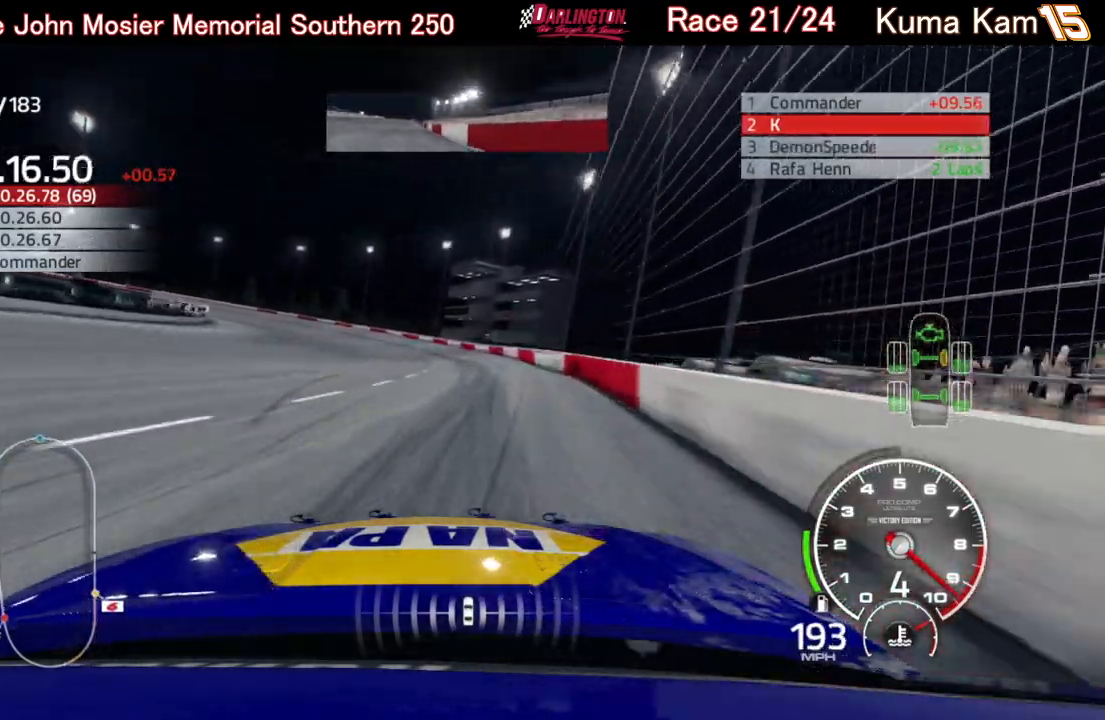
{"buttons": ["L2"], "left_stick": "left", "right_stick": "center", "events": [[183, "R2", "up"], [217, "L2", "down"]]}
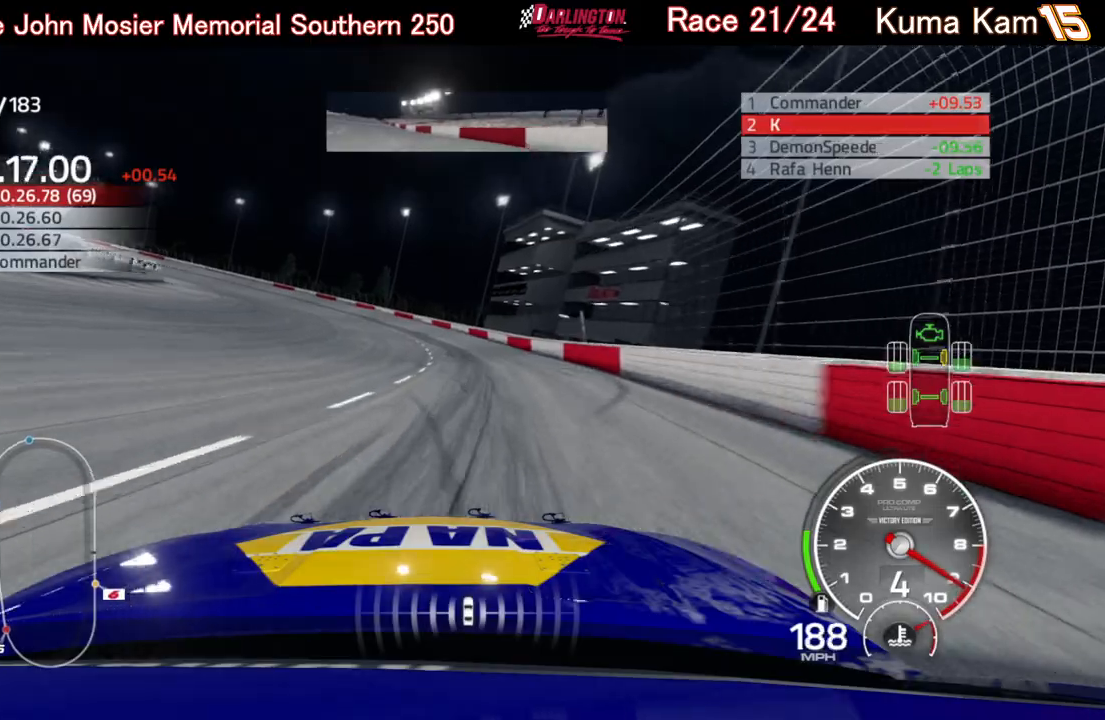
{"buttons": ["L2"], "left_stick": "left", "right_stick": "center", "events": []}
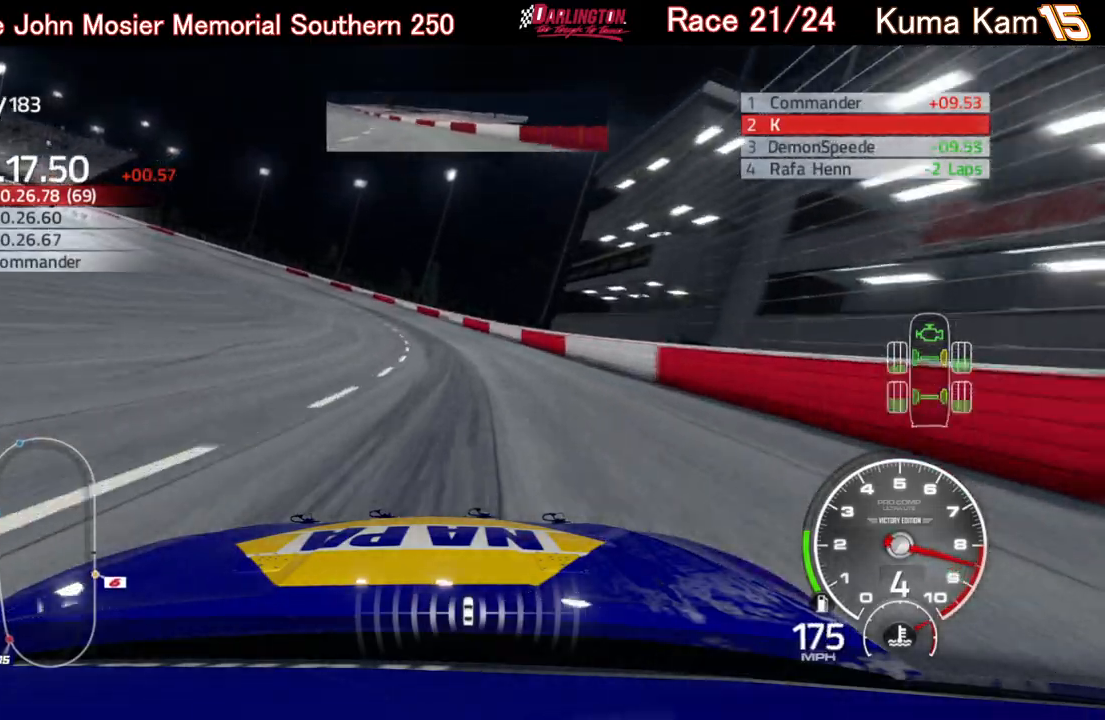
{"buttons": ["L2"], "left_stick": "left", "right_stick": "center", "events": []}
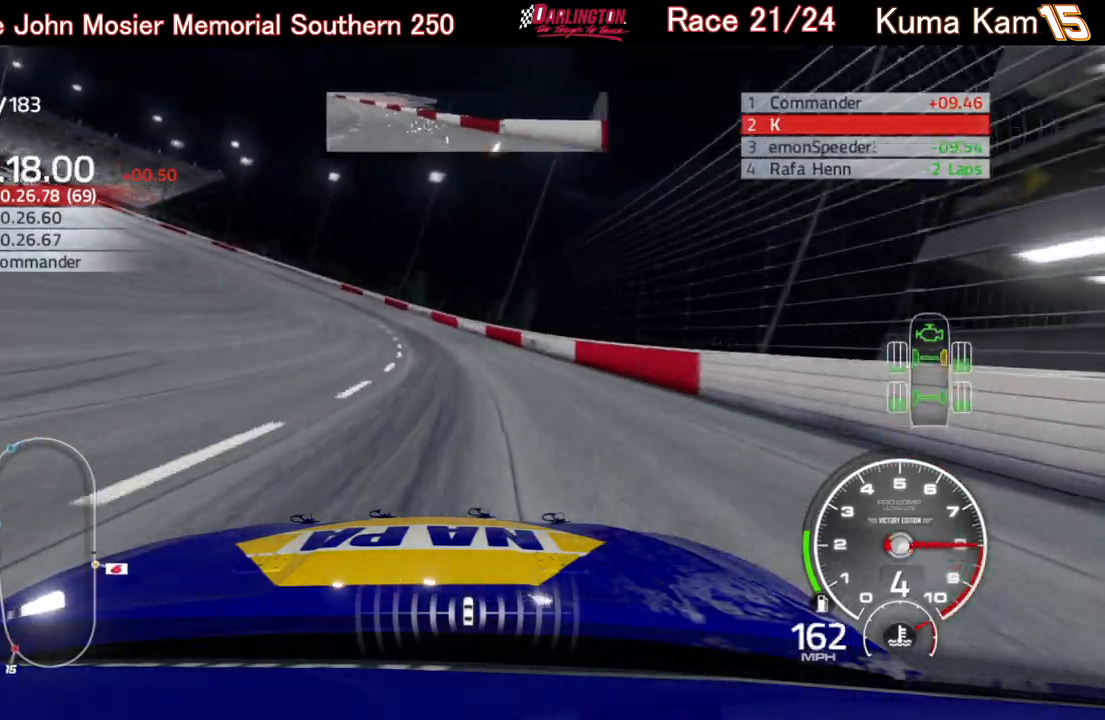
{"buttons": ["L2"], "left_stick": "left", "right_stick": "center", "events": []}
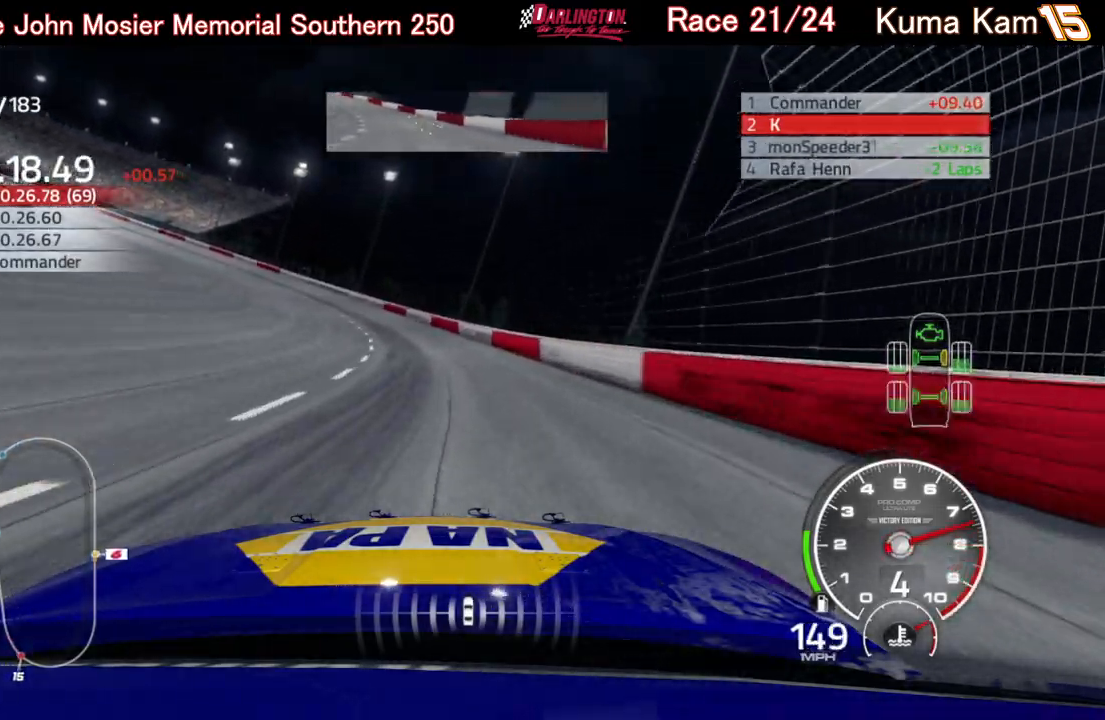
{"buttons": [], "left_stick": "left", "right_stick": "center", "events": [[267, "L2", "up"], [350, "L2", "down"], [483, "L2", "up"]]}
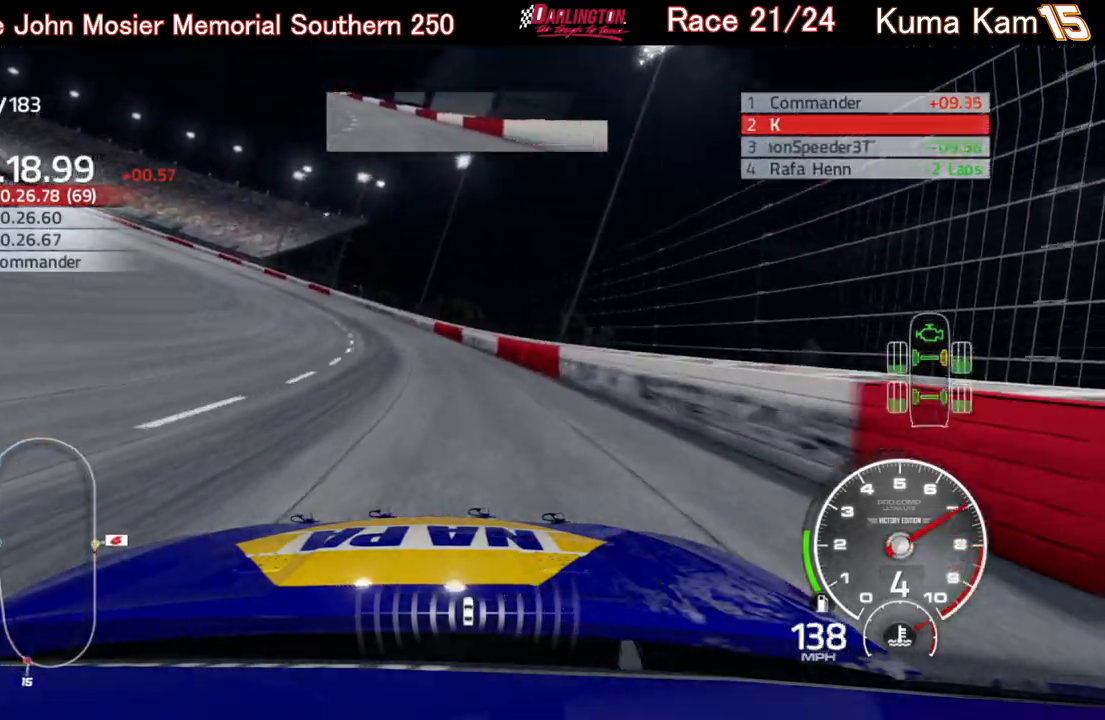
{"buttons": ["R2"], "left_stick": "left", "right_stick": "center", "events": [[467, "R2", "down"]]}